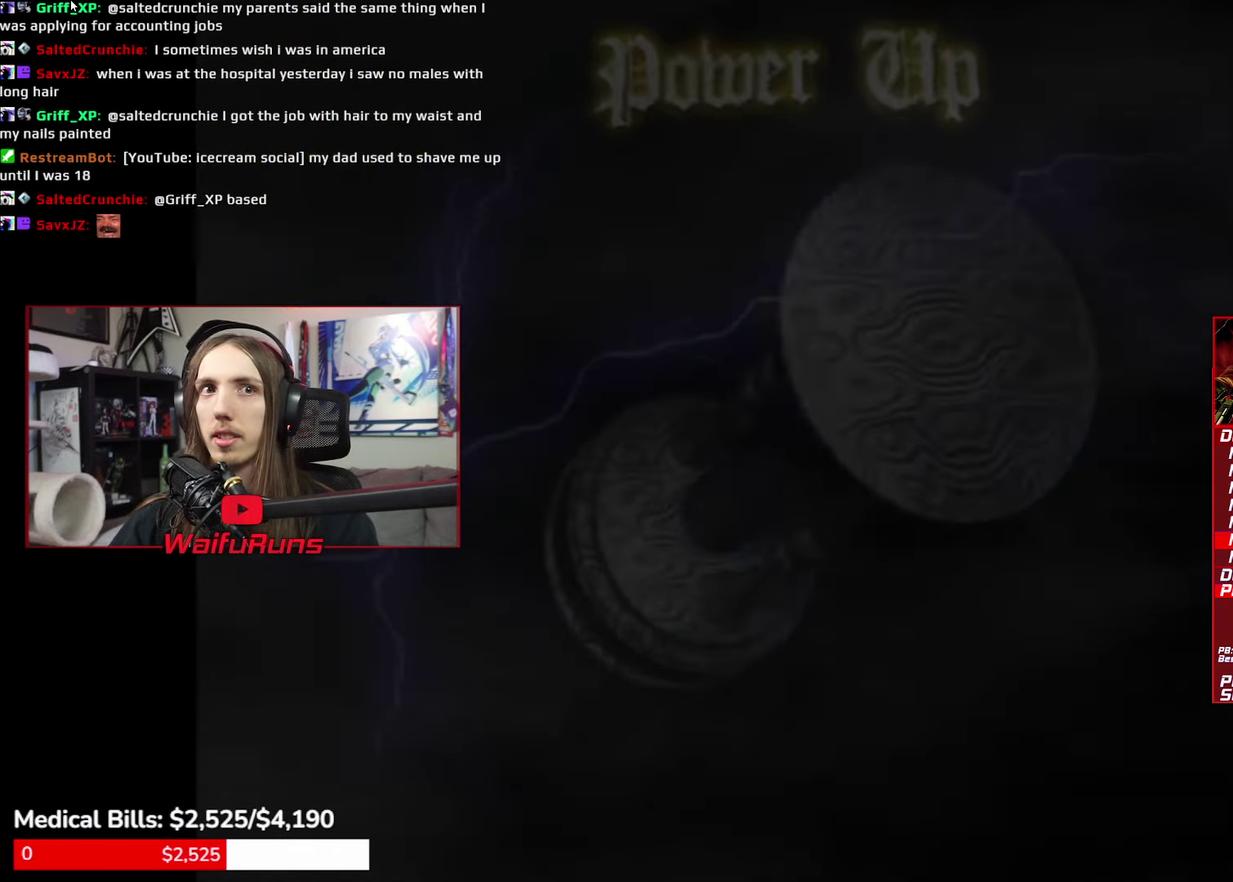
Gameplay with a controller (Xbox layout); each line is a JSON object with the inputs held at the frame after it. "events" lists button and stick changes between this image and that frame as [ms after this image, input, new state], when the widget could be followed in between. This overlay highlights the sticks when they move; stick clicks (L3) are not distinguishable. Not read: HOME L3 R3 SELECT START.
{"buttons": [], "left_stick": "center", "right_stick": "center", "events": []}
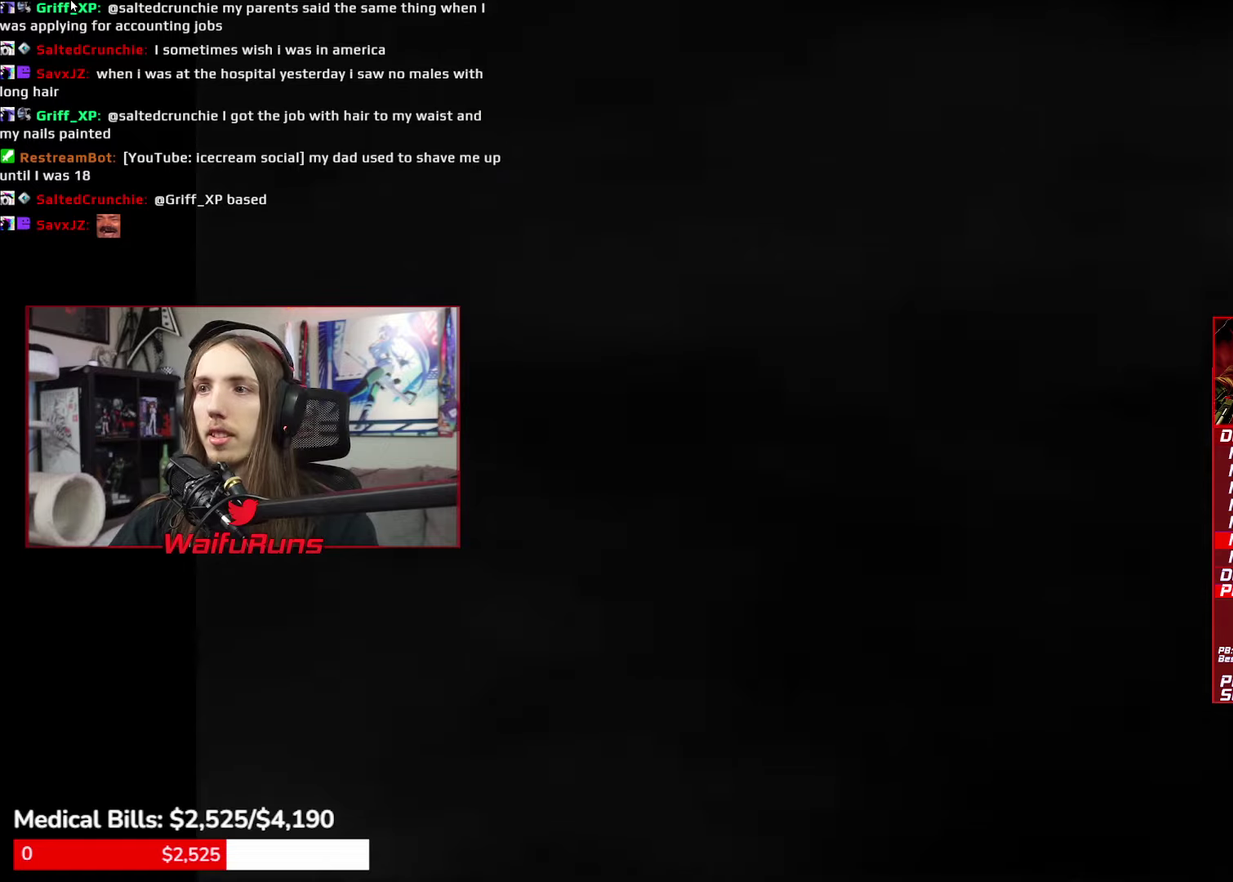
{"buttons": ["A"], "left_stick": "center", "right_stick": "center", "events": [[183, "B", "down"], [266, "B", "up"], [433, "A", "down"]]}
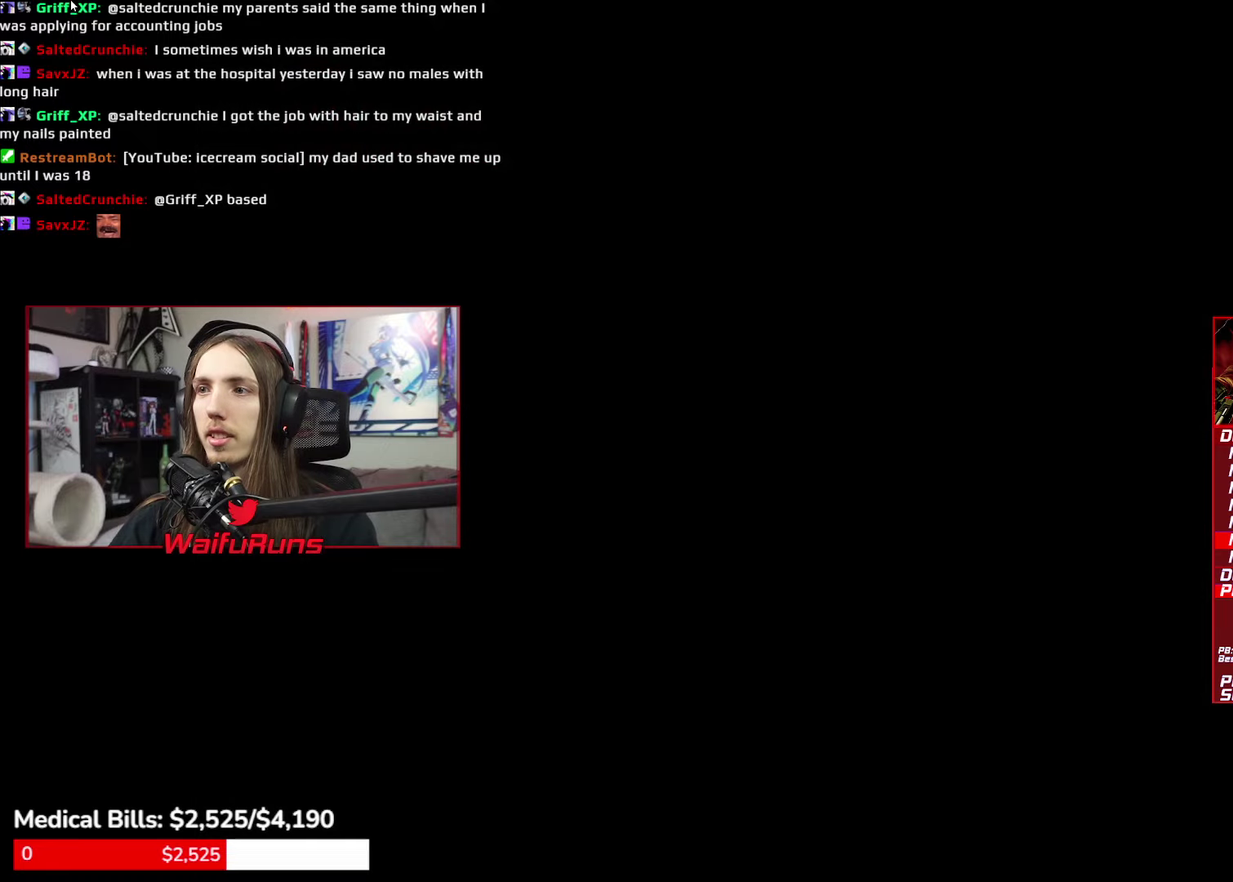
{"buttons": [], "left_stick": "center", "right_stick": "center", "events": [[16, "A", "up"]]}
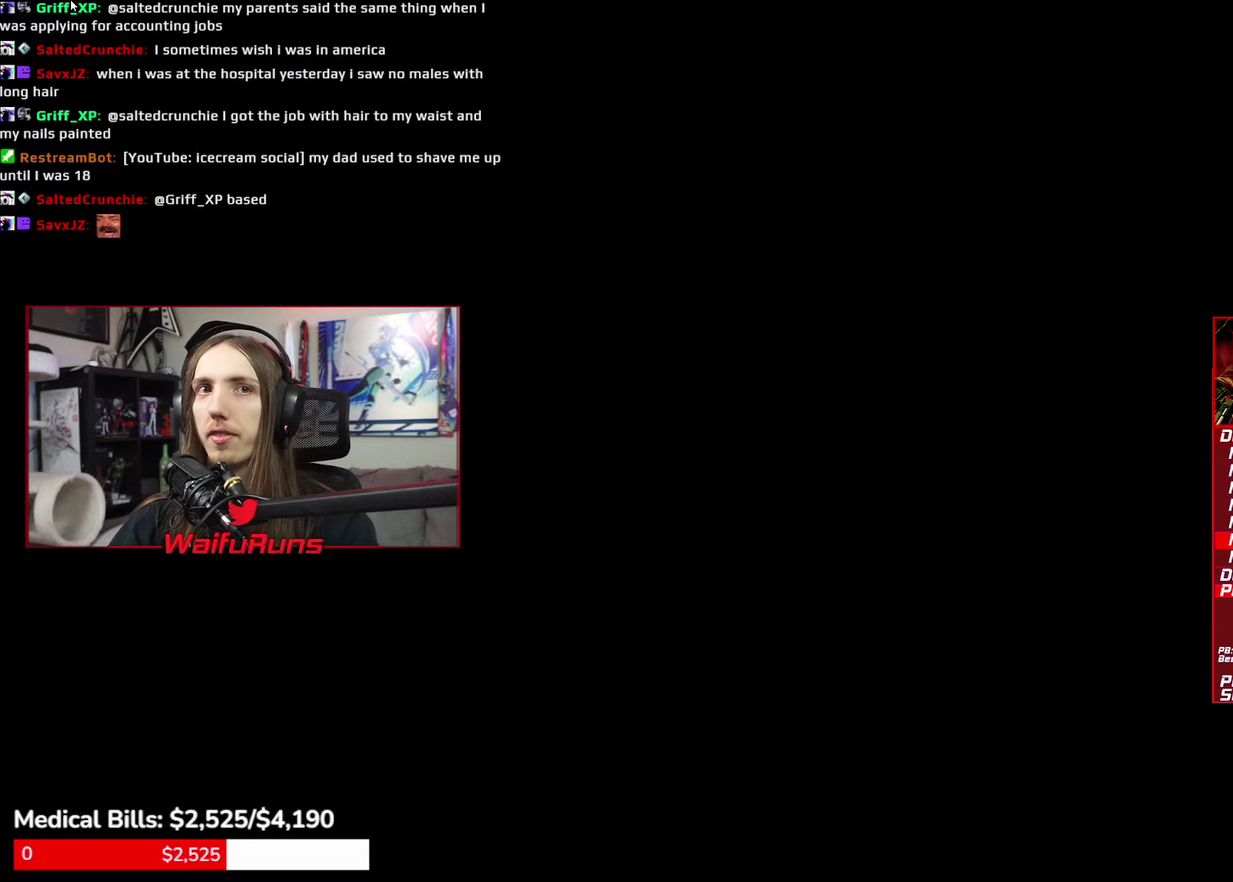
{"buttons": [], "left_stick": "center", "right_stick": "center", "events": []}
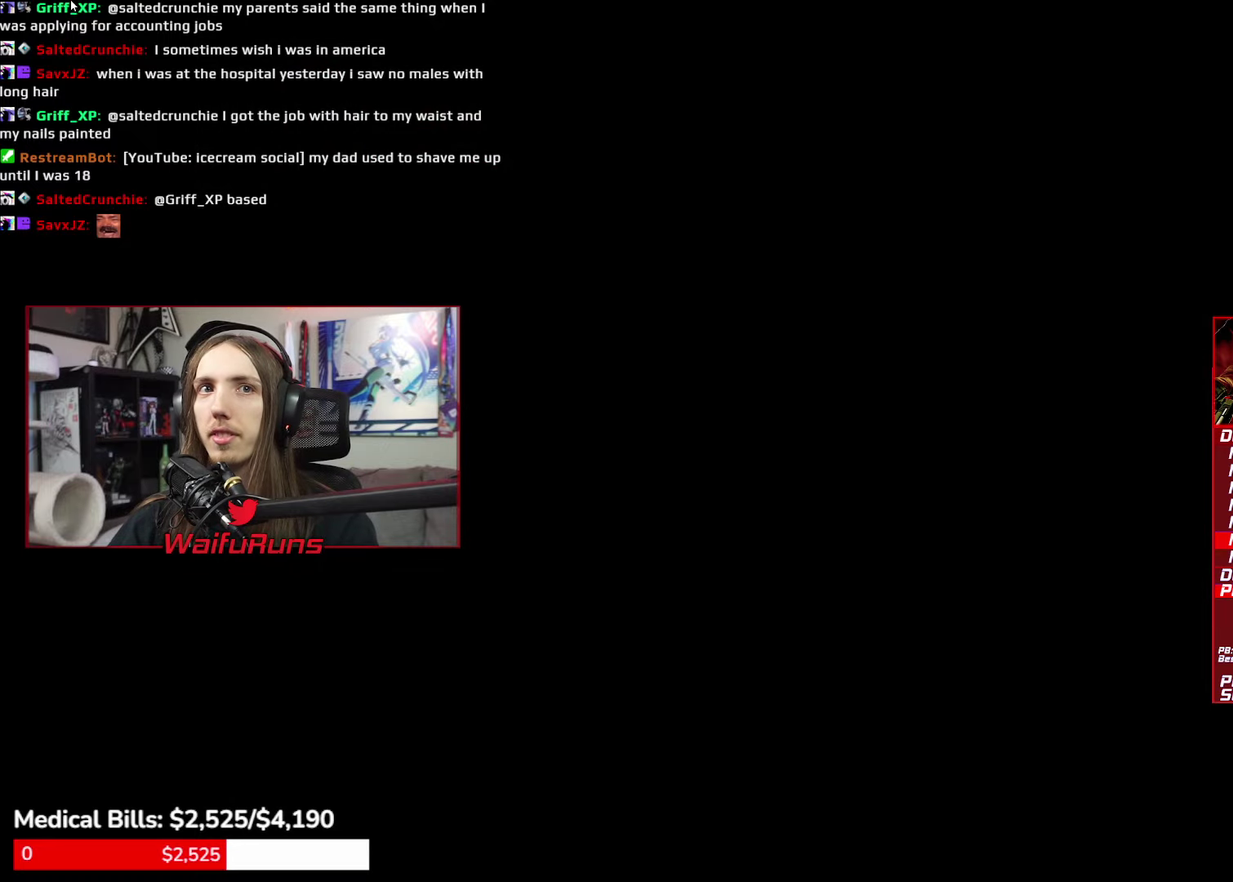
{"buttons": [], "left_stick": "down-left", "right_stick": "center", "events": [[150, "left_stick", "down-left"]]}
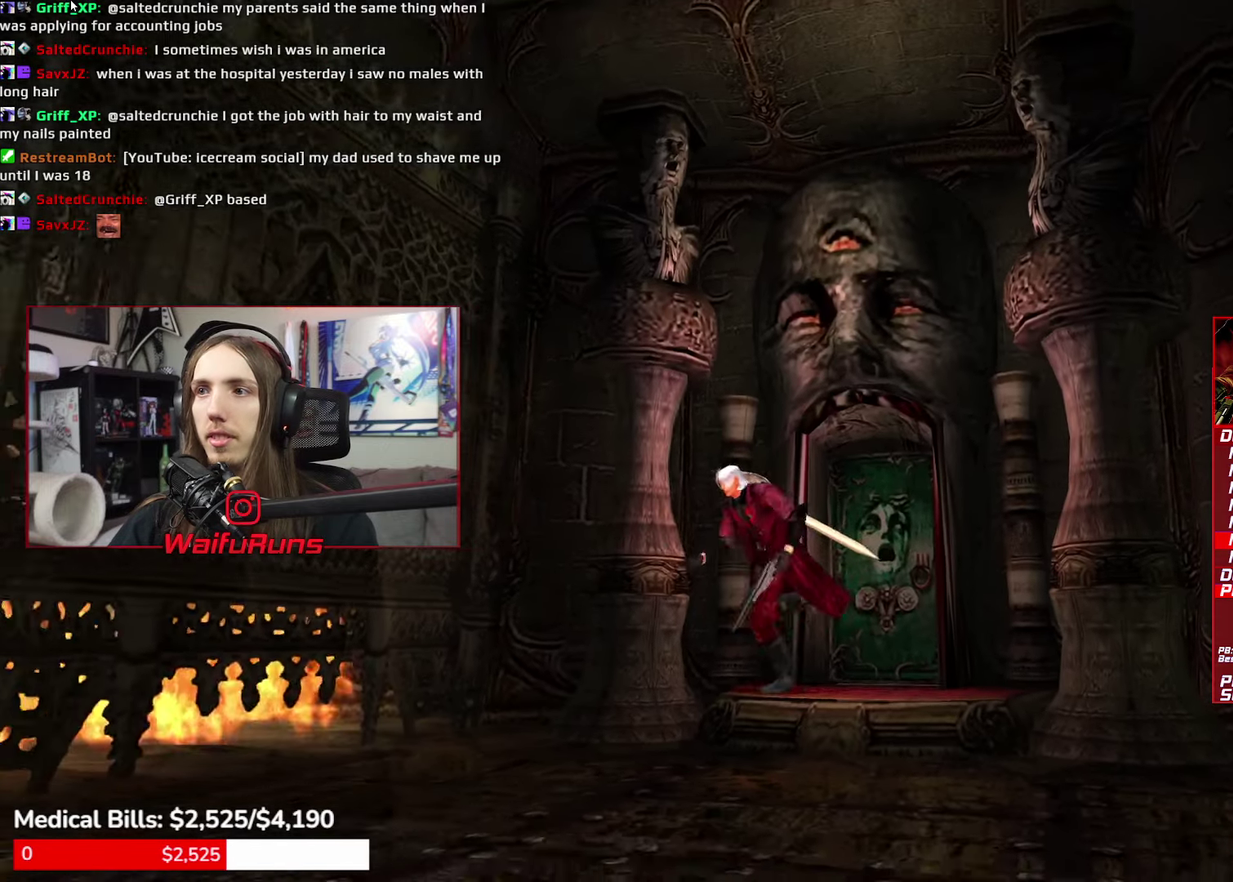
{"buttons": [], "left_stick": "left", "right_stick": "center", "events": [[66, "left_stick", "left"], [83, "A", "down"], [500, "A", "up"]]}